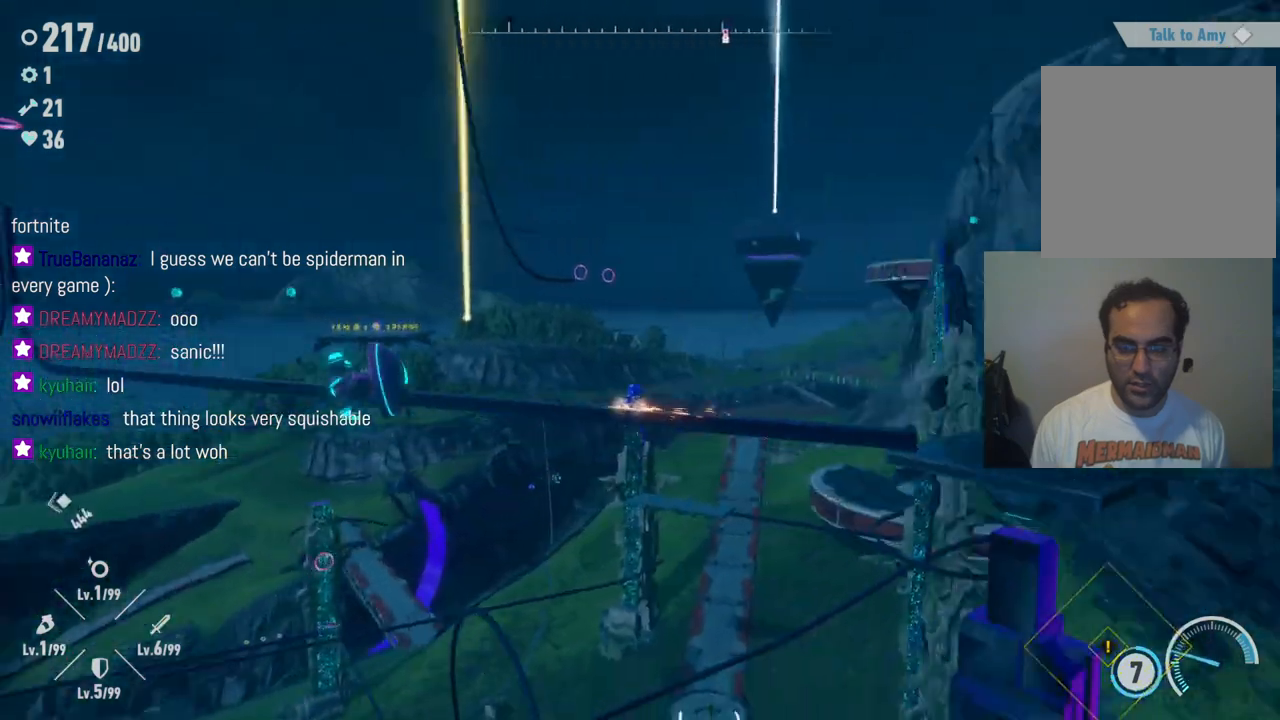
Gameplay with a controller (Xbox layout); each line is a JSON object with the inputs held at the frame after it. "events" lists button and stick changes between this image and that frame as [ms after this image, input, new state], when the widget could be followed in between. Not read: L3 R3.
{"buttons": [], "left_stick": "center", "right_stick": "center", "events": []}
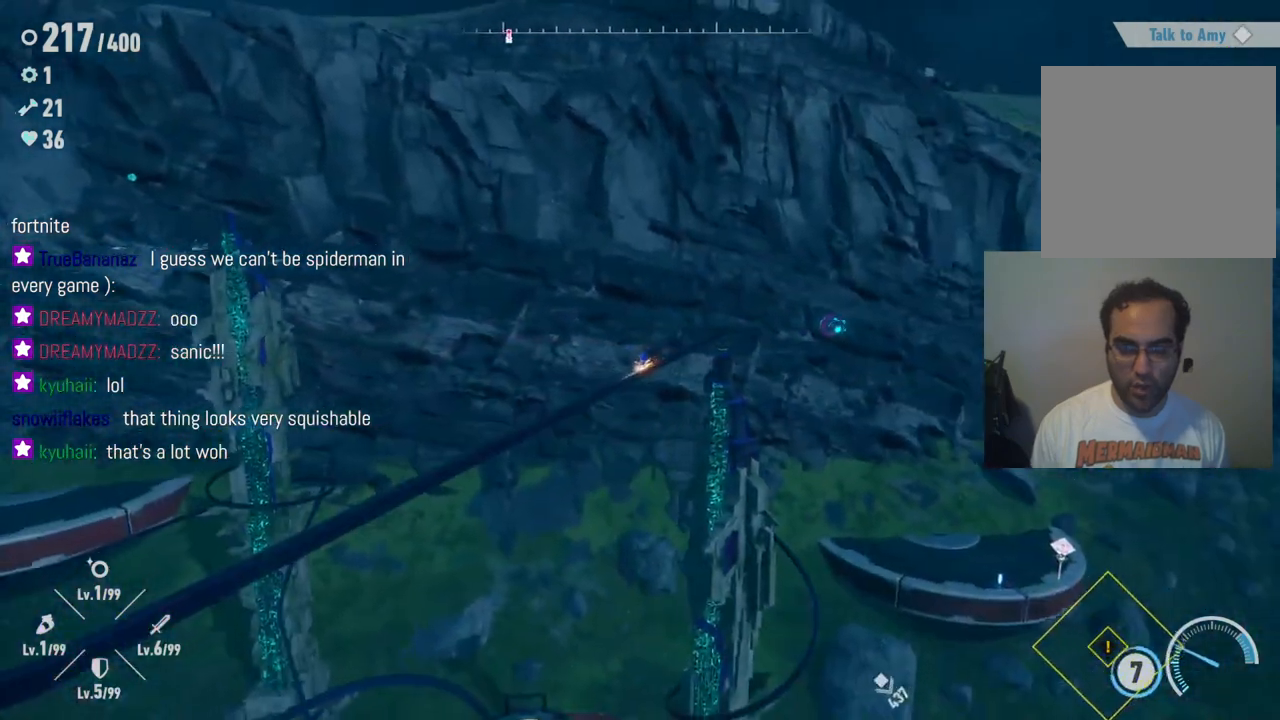
{"buttons": [], "left_stick": "center", "right_stick": "center", "events": []}
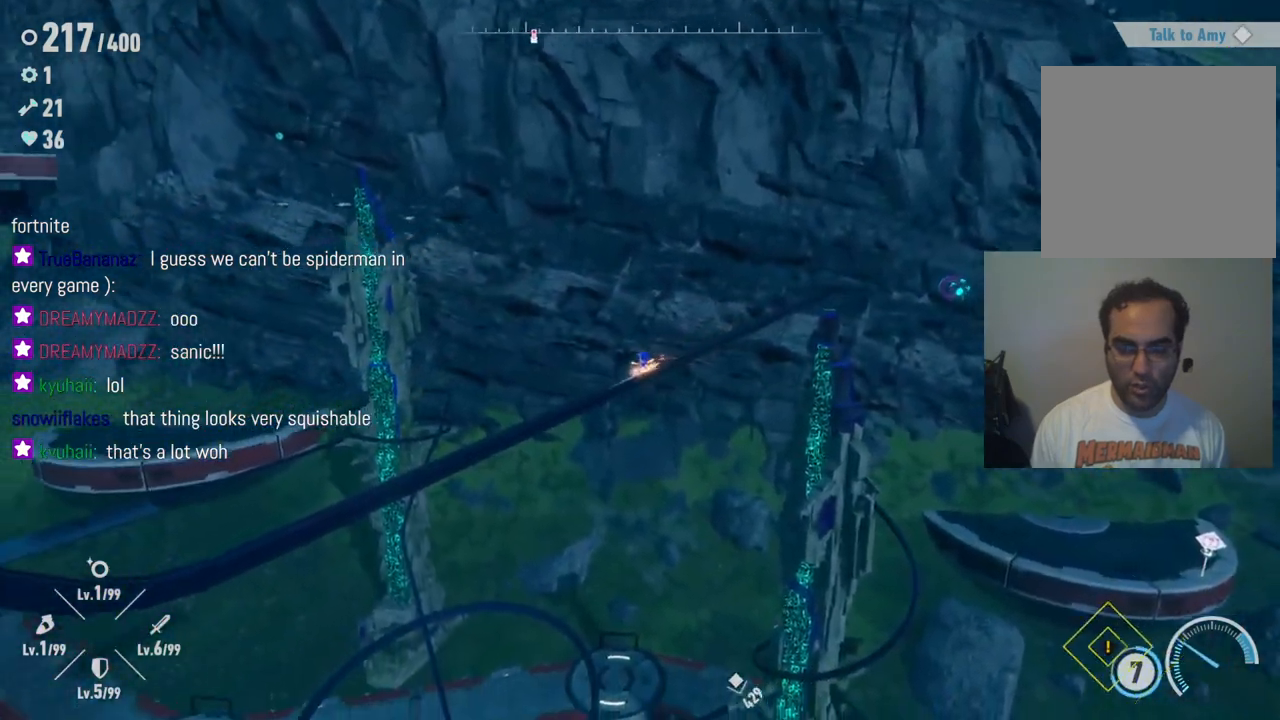
{"buttons": ["A"], "left_stick": "right", "right_stick": "center", "events": [[200, "left_stick", "right"], [233, "A", "down"]]}
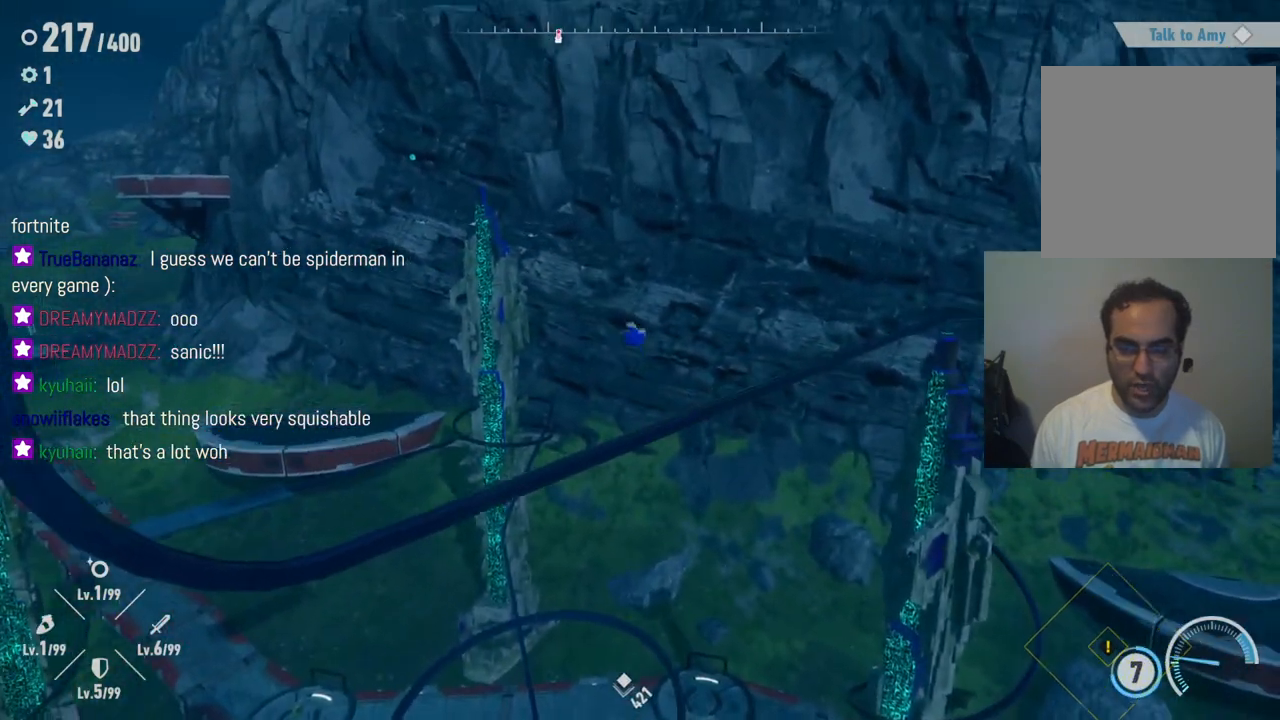
{"buttons": ["A"], "left_stick": "up-right", "right_stick": "center", "events": [[33, "left_stick", "up-right"], [400, "A", "up"], [500, "A", "down"]]}
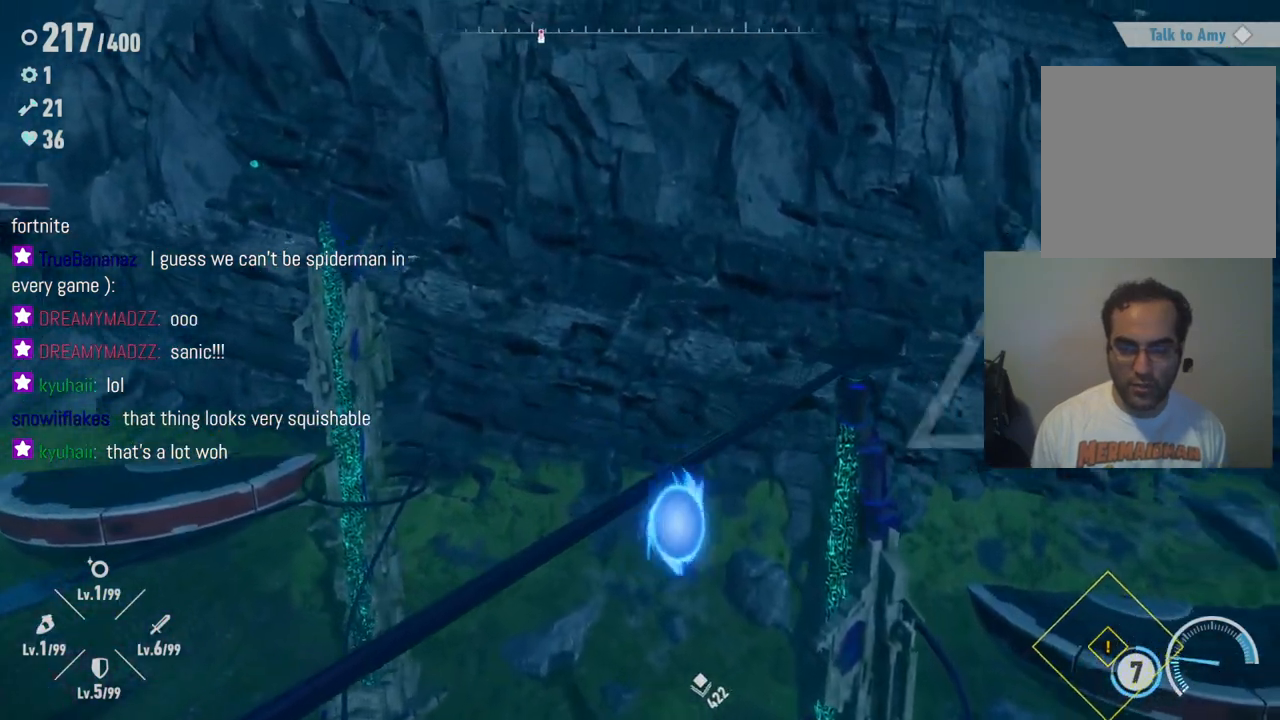
{"buttons": ["X"], "left_stick": "up-right", "right_stick": "center", "events": [[383, "X", "down"], [433, "A", "up"]]}
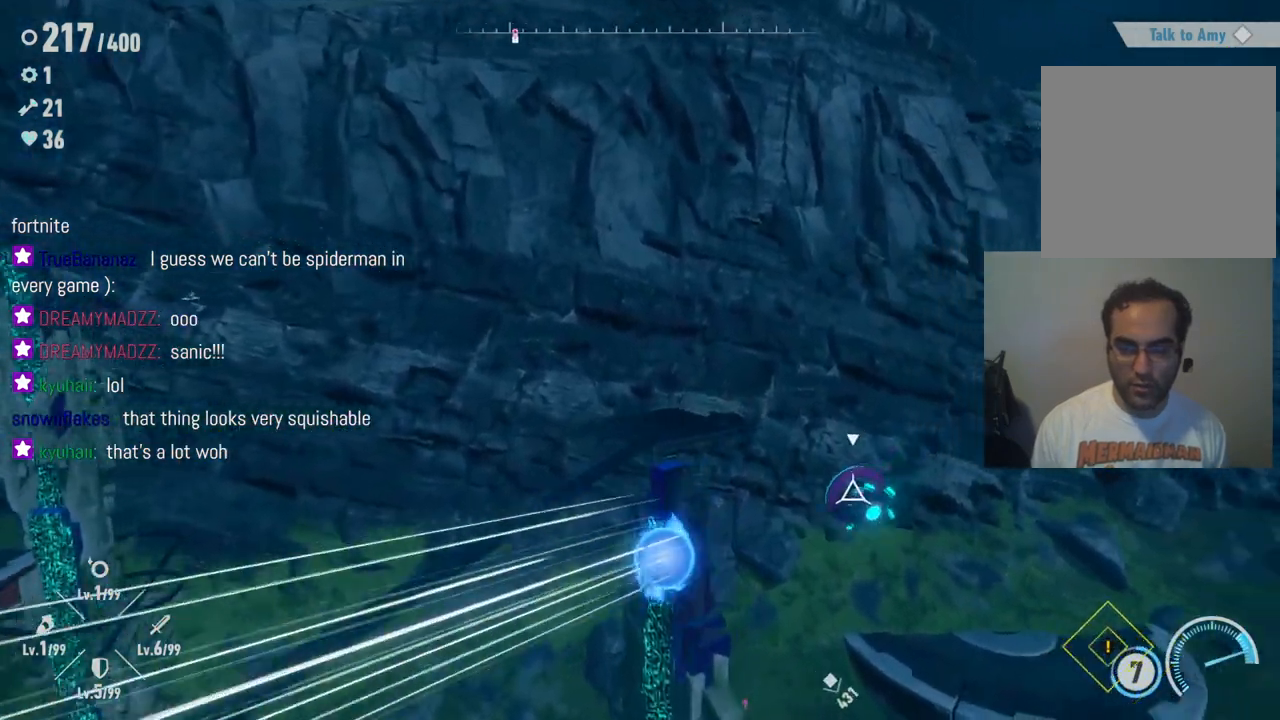
{"buttons": [], "left_stick": "center", "right_stick": "left", "events": [[67, "X", "up"], [383, "left_stick", "center"], [433, "right_stick", "left"]]}
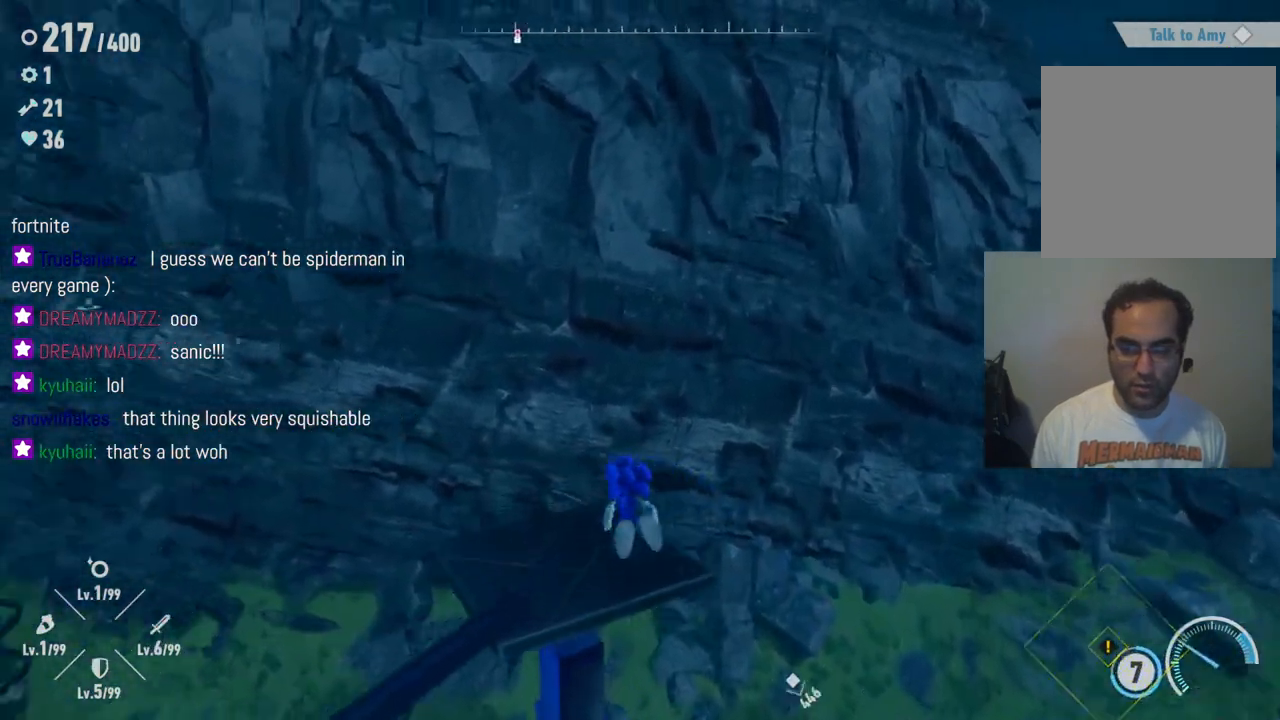
{"buttons": [], "left_stick": "up", "right_stick": "left", "events": [[417, "left_stick", "up"]]}
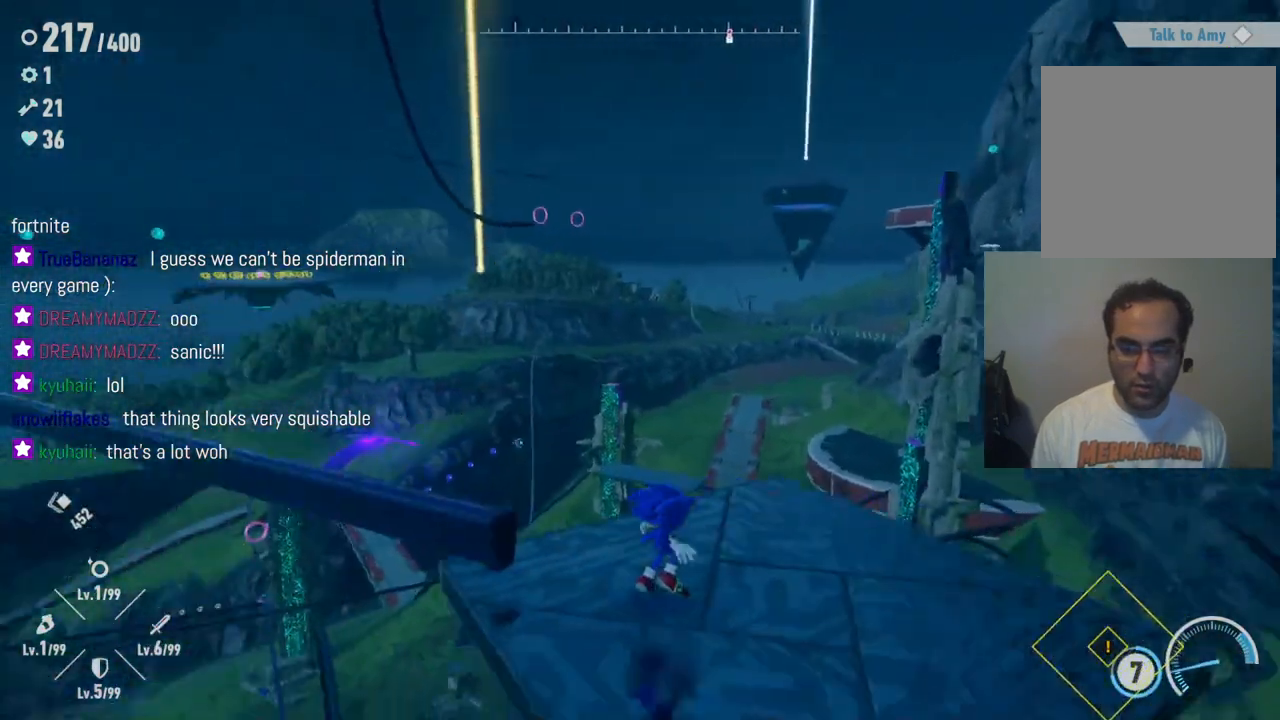
{"buttons": [], "left_stick": "left", "right_stick": "left", "events": [[100, "left_stick", "center"], [317, "left_stick", "down-left"], [483, "left_stick", "left"]]}
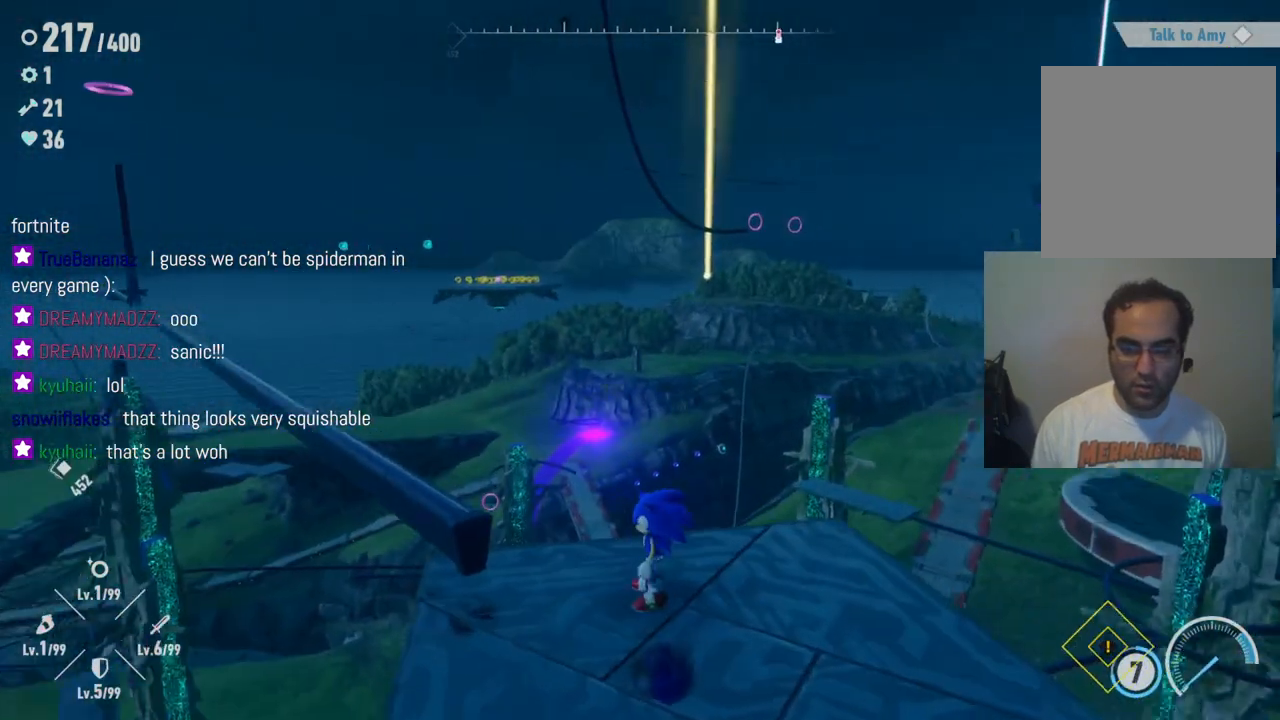
{"buttons": [], "left_stick": "left", "right_stick": "left", "events": [[17, "left_stick", "up-left"], [250, "left_stick", "left"]]}
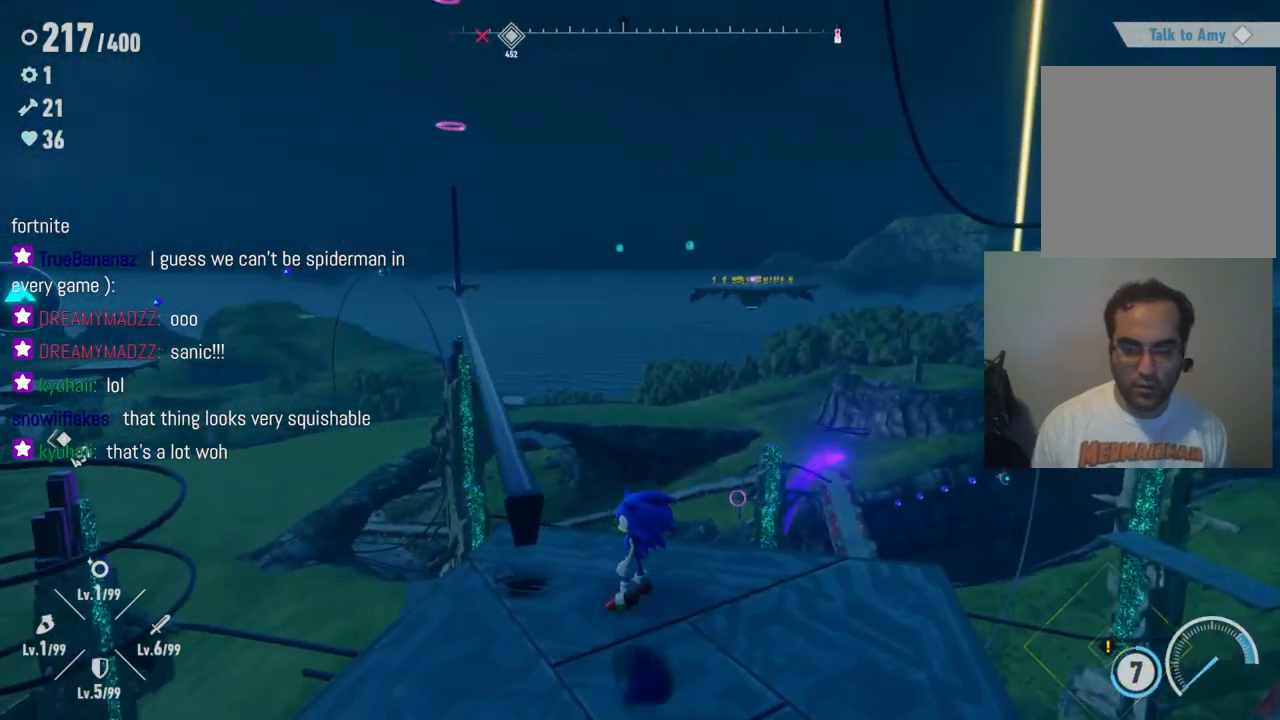
{"buttons": [], "left_stick": "center", "right_stick": "center", "events": [[33, "left_stick", "up-left"], [167, "right_stick", "center"], [417, "left_stick", "center"]]}
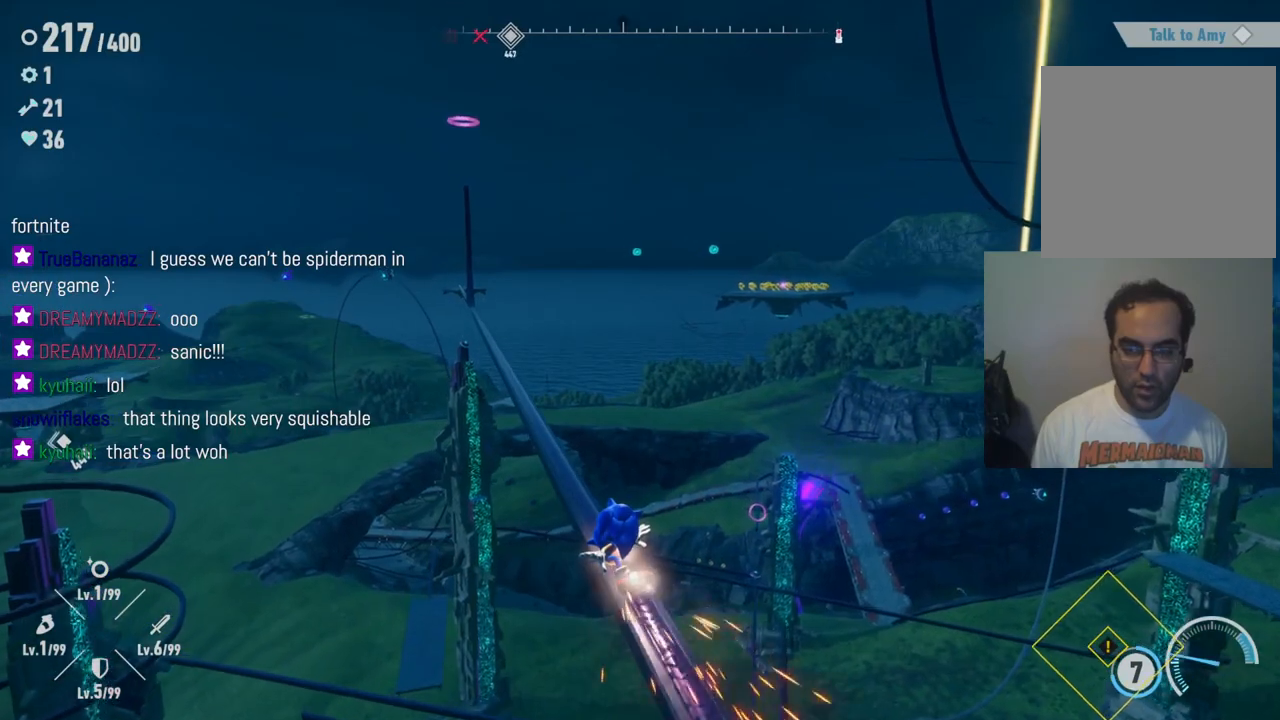
{"buttons": [], "left_stick": "center", "right_stick": "center", "events": []}
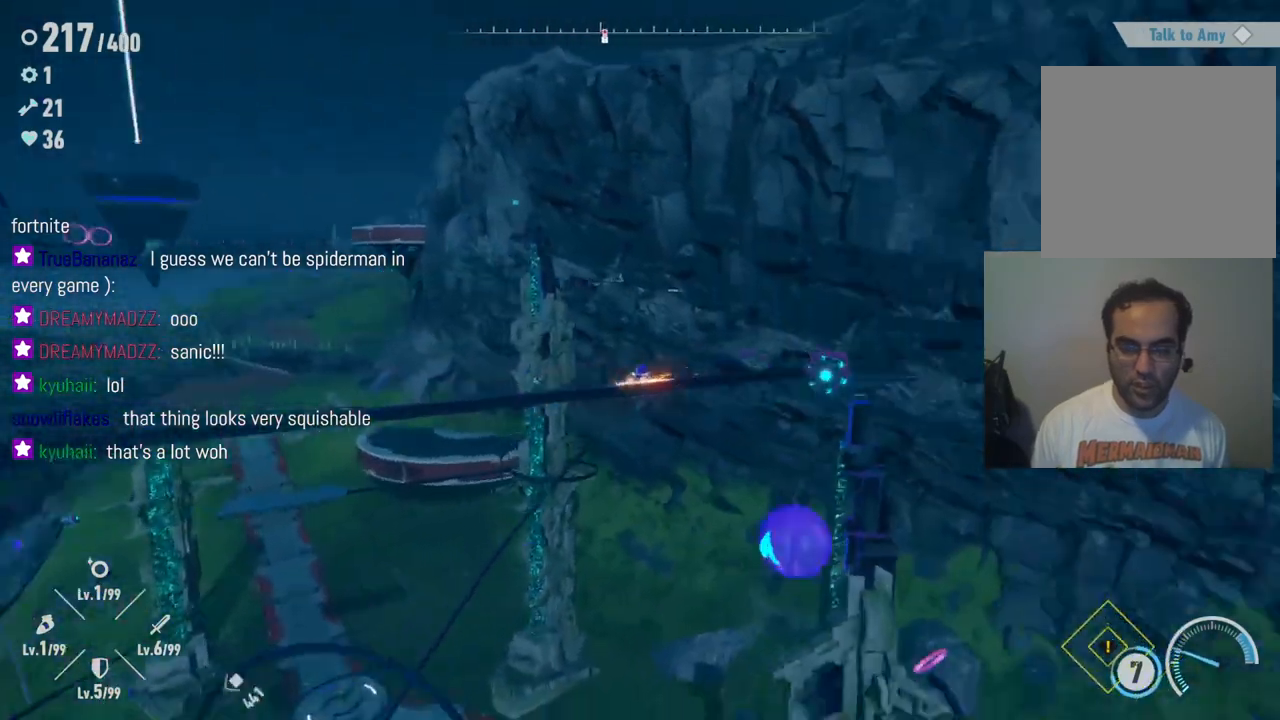
{"buttons": [], "left_stick": "center", "right_stick": "left", "events": [[83, "right_stick", "left"]]}
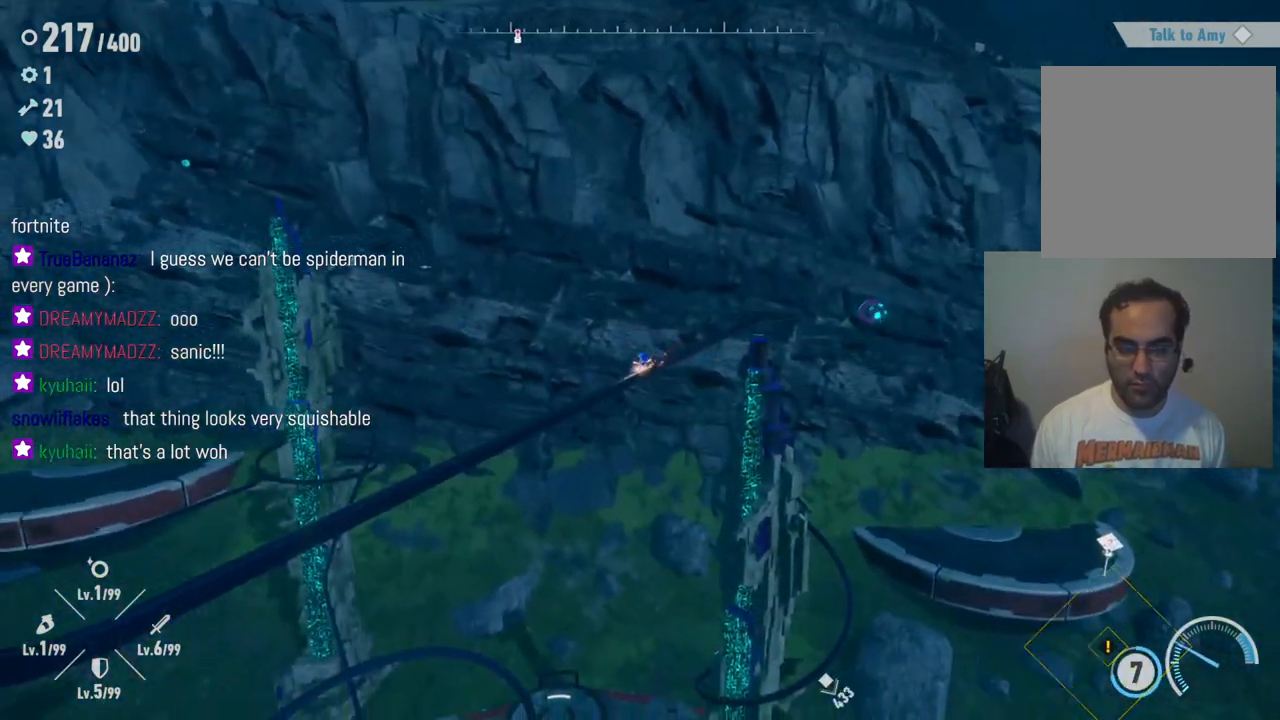
{"buttons": ["R2"], "left_stick": "center", "right_stick": "left", "events": [[450, "R2", "down"]]}
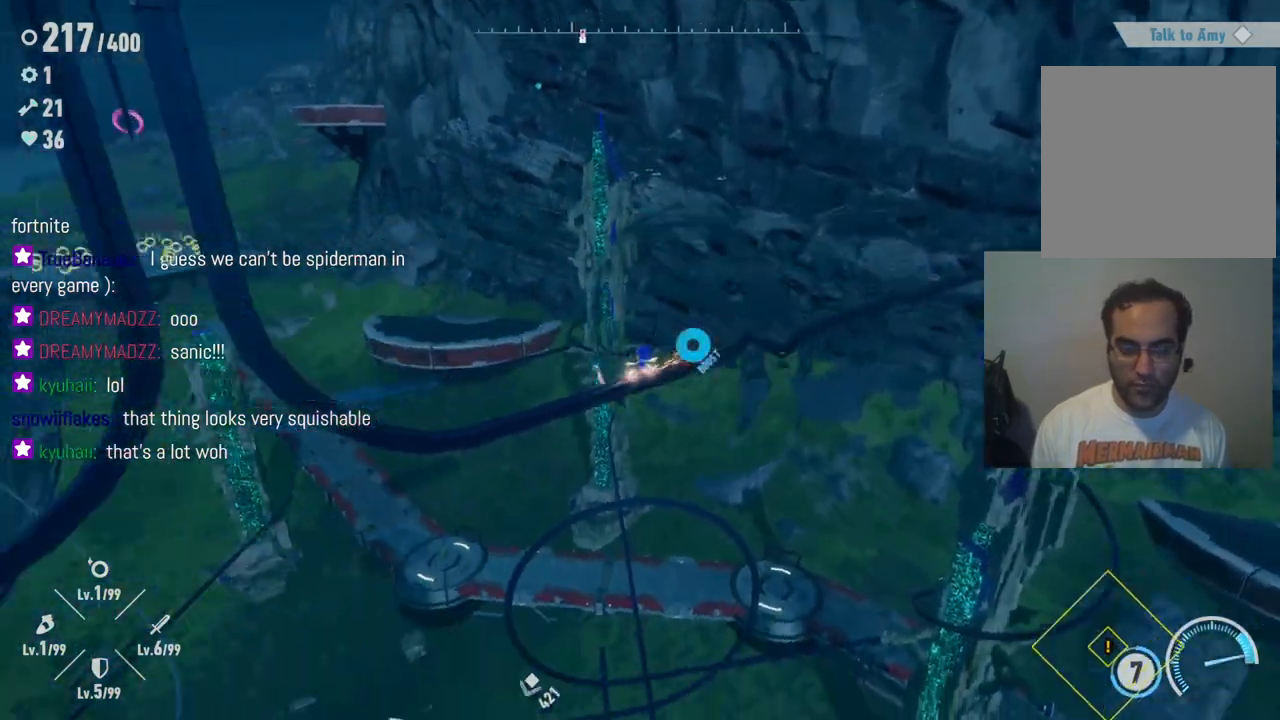
{"buttons": [], "left_stick": "center", "right_stick": "center", "events": [[17, "R2", "up"], [117, "right_stick", "center"]]}
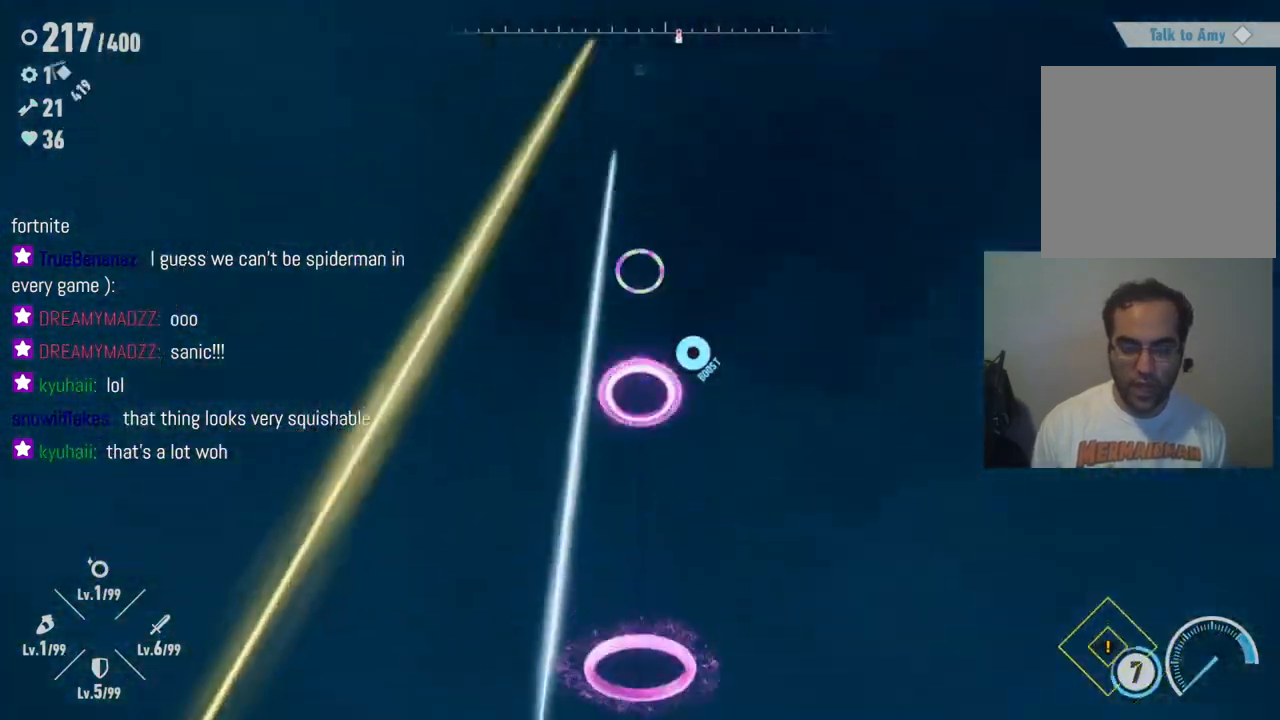
{"buttons": ["A"], "left_stick": "down", "right_stick": "center", "events": [[433, "left_stick", "down"], [450, "A", "down"]]}
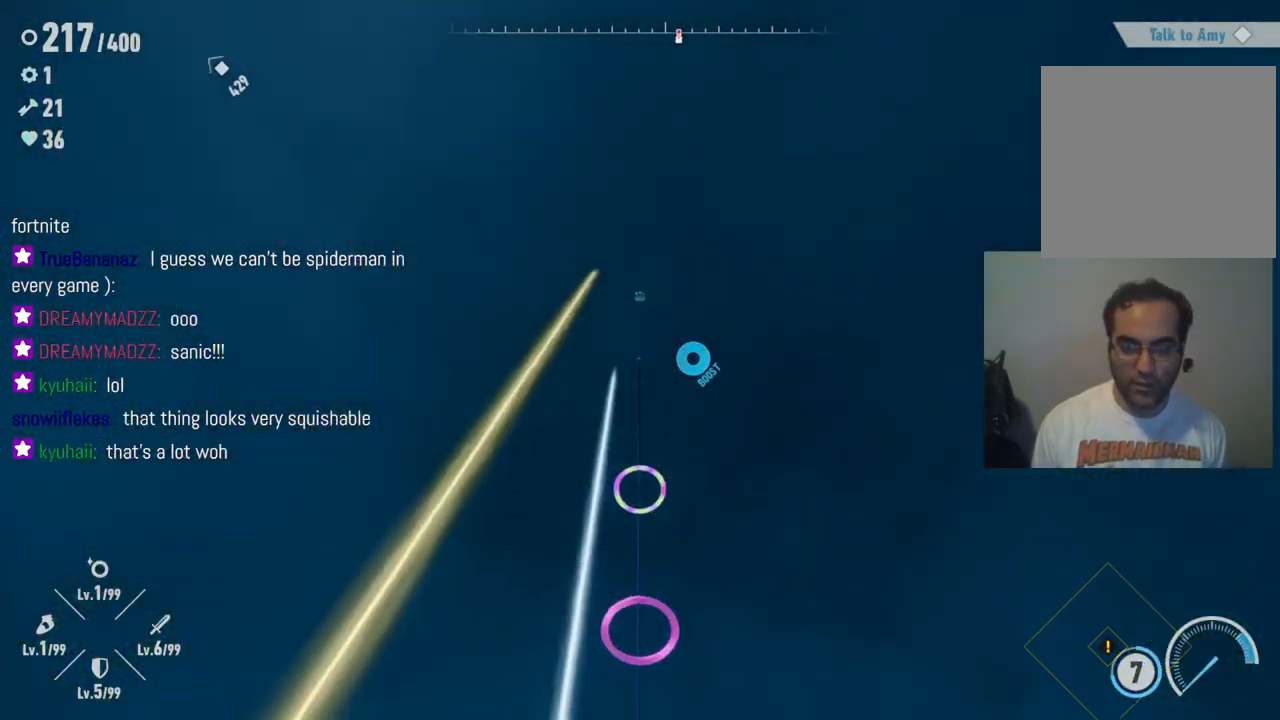
{"buttons": ["A"], "left_stick": "down", "right_stick": "center", "events": [[167, "A", "up"], [233, "A", "down"], [433, "A", "up"], [500, "A", "down"]]}
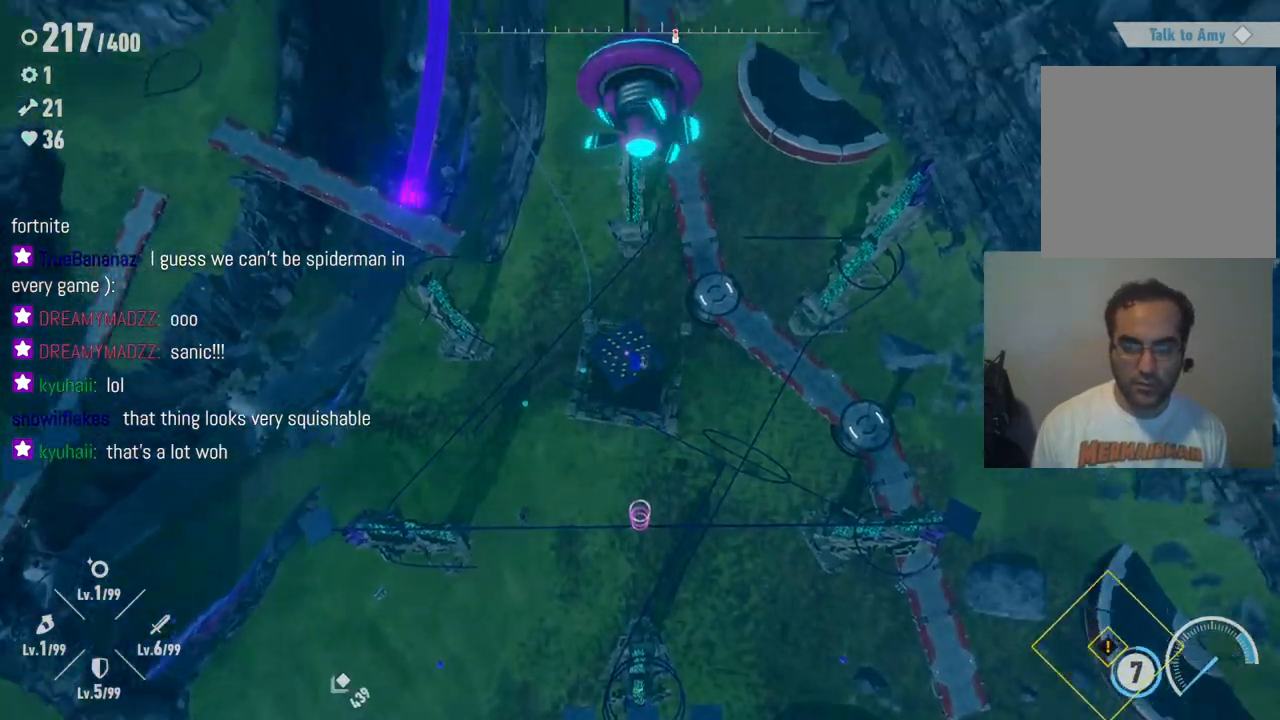
{"buttons": [], "left_stick": "down-left", "right_stick": "center", "events": [[183, "A", "up"], [200, "left_stick", "up-left"], [283, "A", "down"], [367, "left_stick", "down-left"], [433, "A", "up"]]}
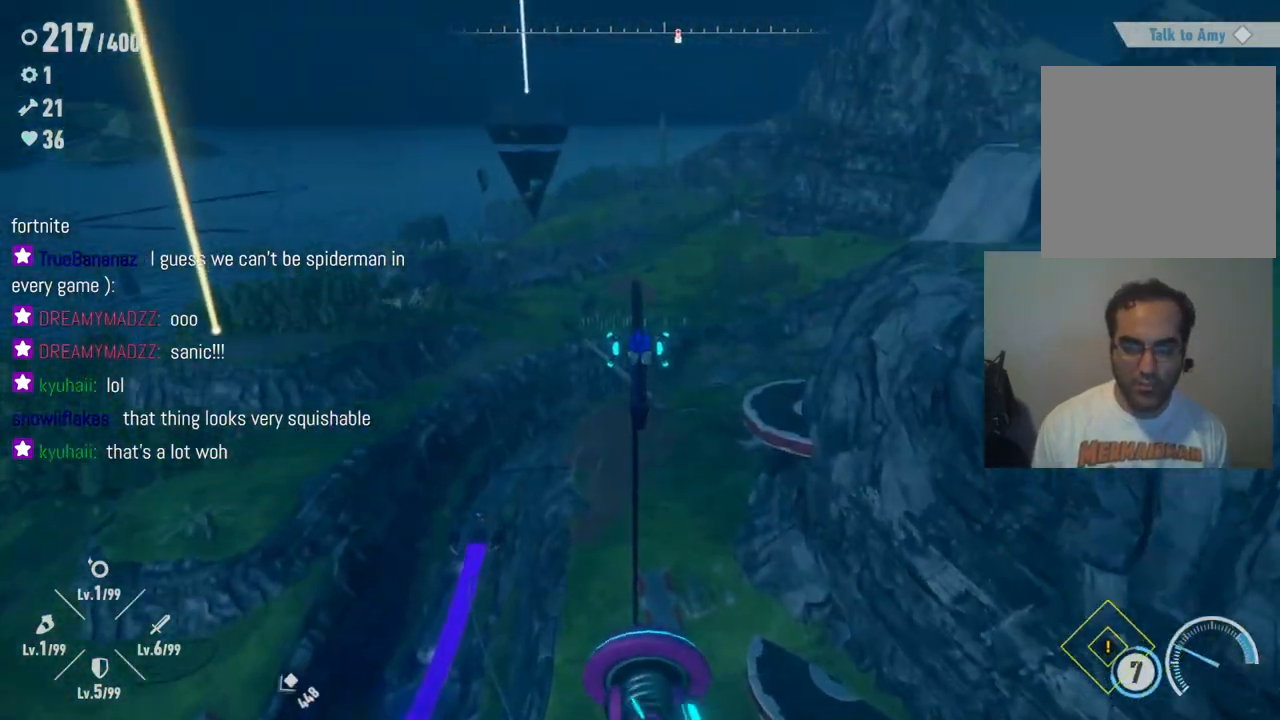
{"buttons": ["A"], "left_stick": "down", "right_stick": "center", "events": [[17, "left_stick", "down"], [50, "A", "down"], [200, "A", "up"], [317, "A", "down"], [467, "A", "up"], [500, "A", "down"]]}
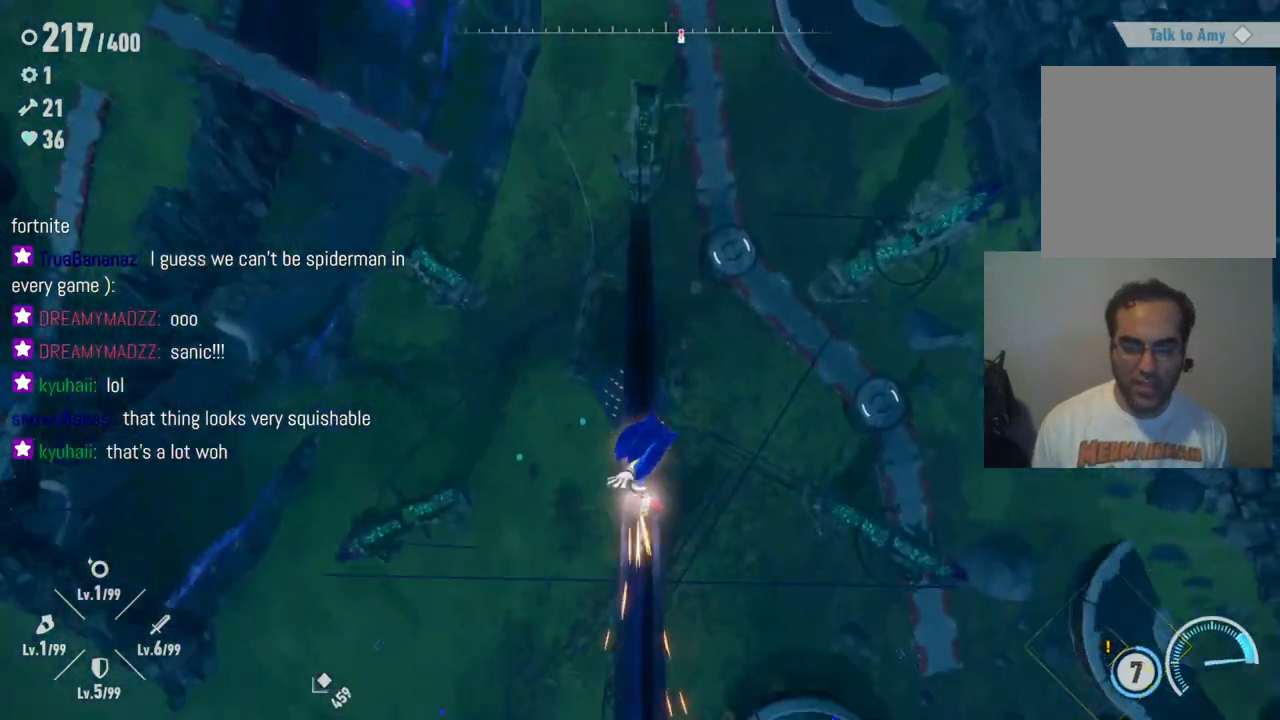
{"buttons": ["A"], "left_stick": "down-left", "right_stick": "center", "events": [[150, "left_stick", "down-left"], [183, "A", "up"], [283, "A", "down"]]}
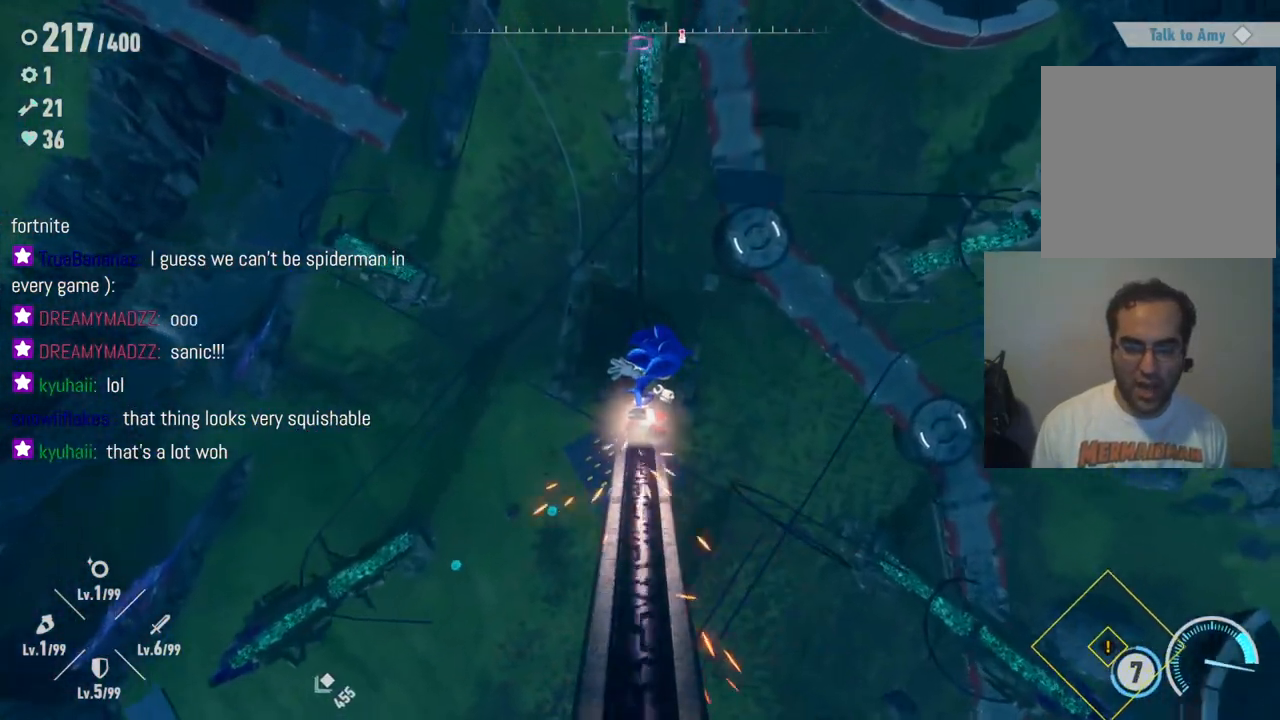
{"buttons": ["A"], "left_stick": "down-left", "right_stick": "center", "events": [[50, "A", "up"], [100, "A", "down"], [150, "left_stick", "left"], [217, "X", "down"], [317, "left_stick", "down-left"], [383, "A", "up"], [400, "X", "up"], [483, "A", "down"]]}
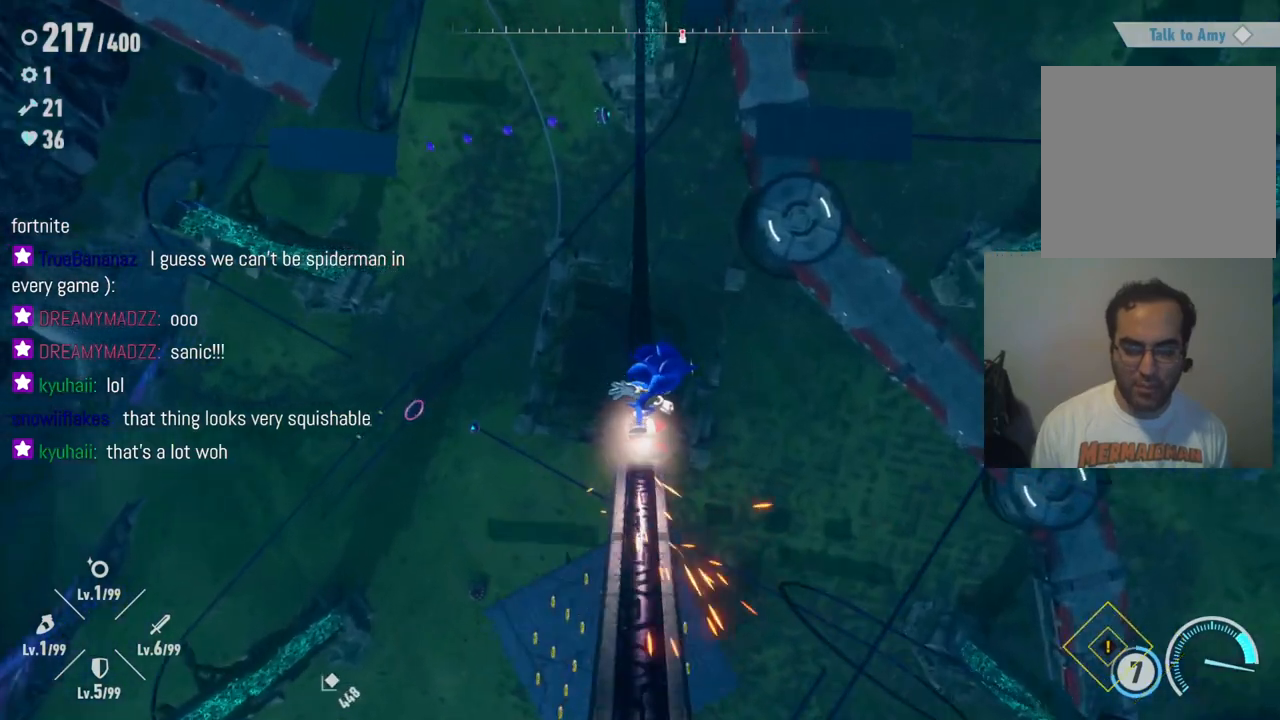
{"buttons": [], "left_stick": "down", "right_stick": "center", "events": [[33, "X", "down"], [100, "X", "up"], [117, "left_stick", "left"], [167, "A", "up"], [217, "A", "down"], [433, "A", "up"], [467, "left_stick", "down"]]}
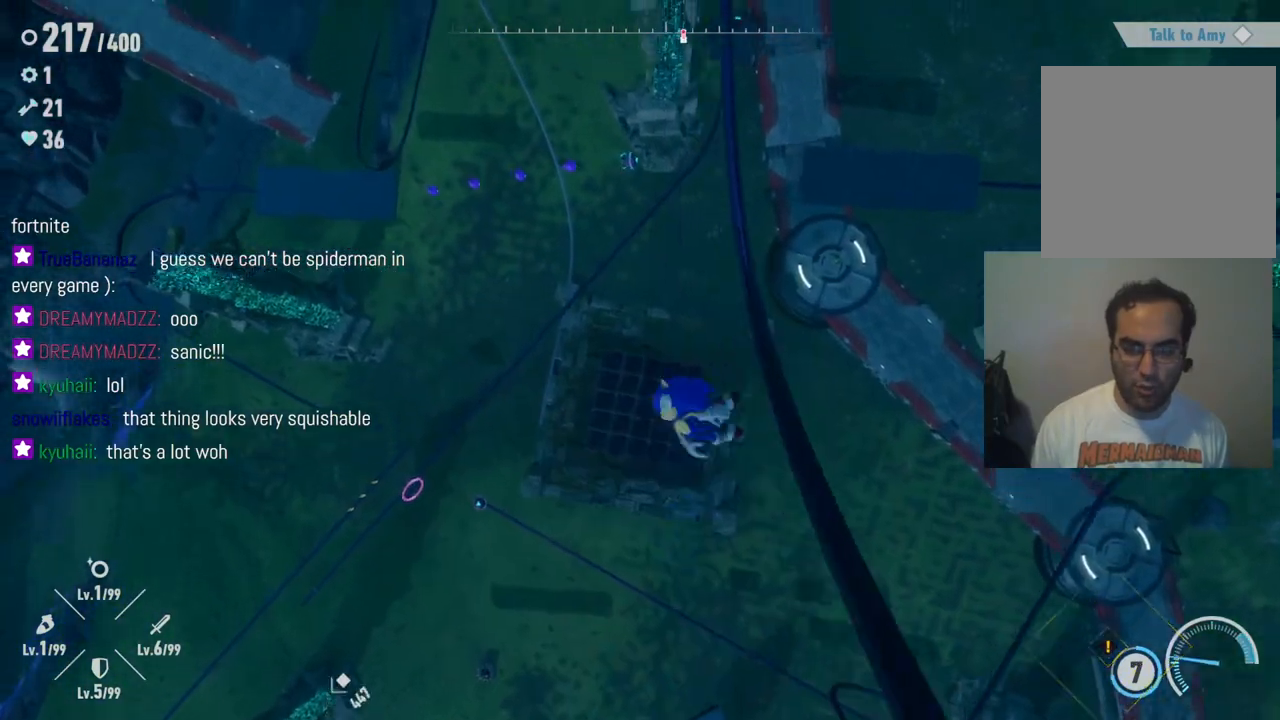
{"buttons": ["A"], "left_stick": "down-right", "right_stick": "center", "events": [[83, "left_stick", "down-right"], [167, "A", "down"]]}
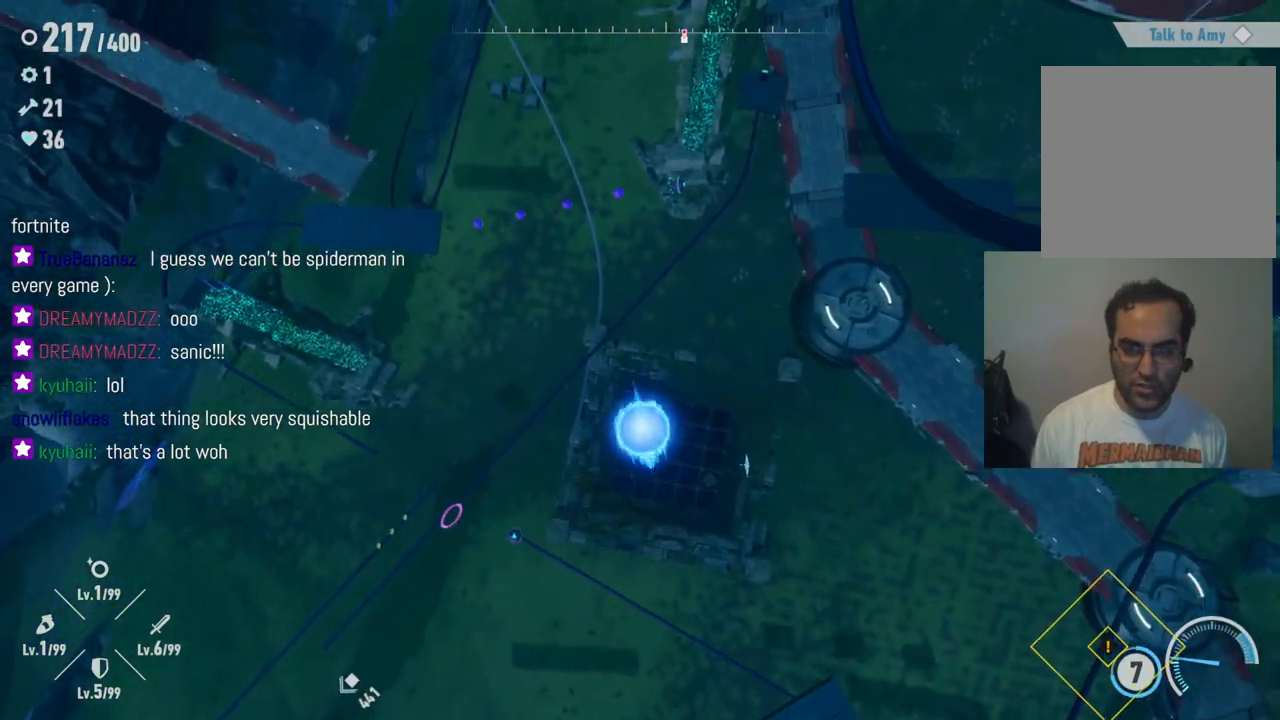
{"buttons": ["A"], "left_stick": "down", "right_stick": "center", "events": [[333, "left_stick", "down"]]}
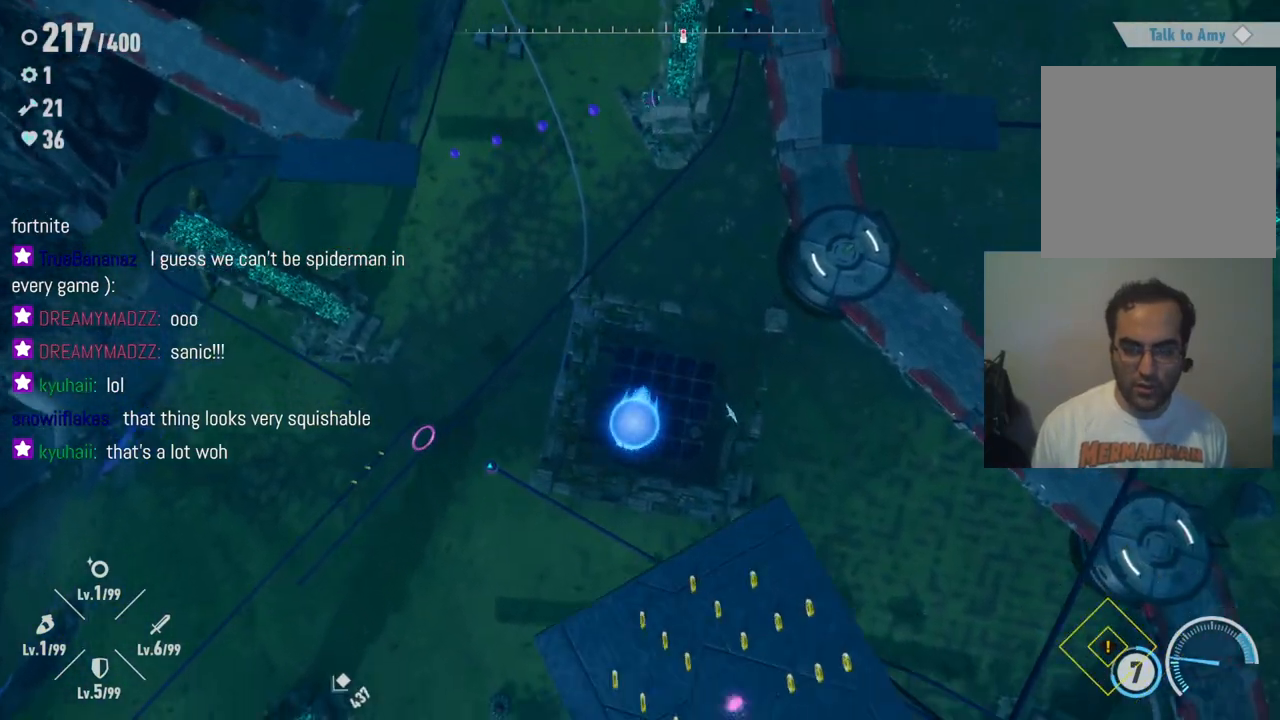
{"buttons": [], "left_stick": "down-right", "right_stick": "center", "events": [[67, "left_stick", "down-right"], [167, "A", "up"]]}
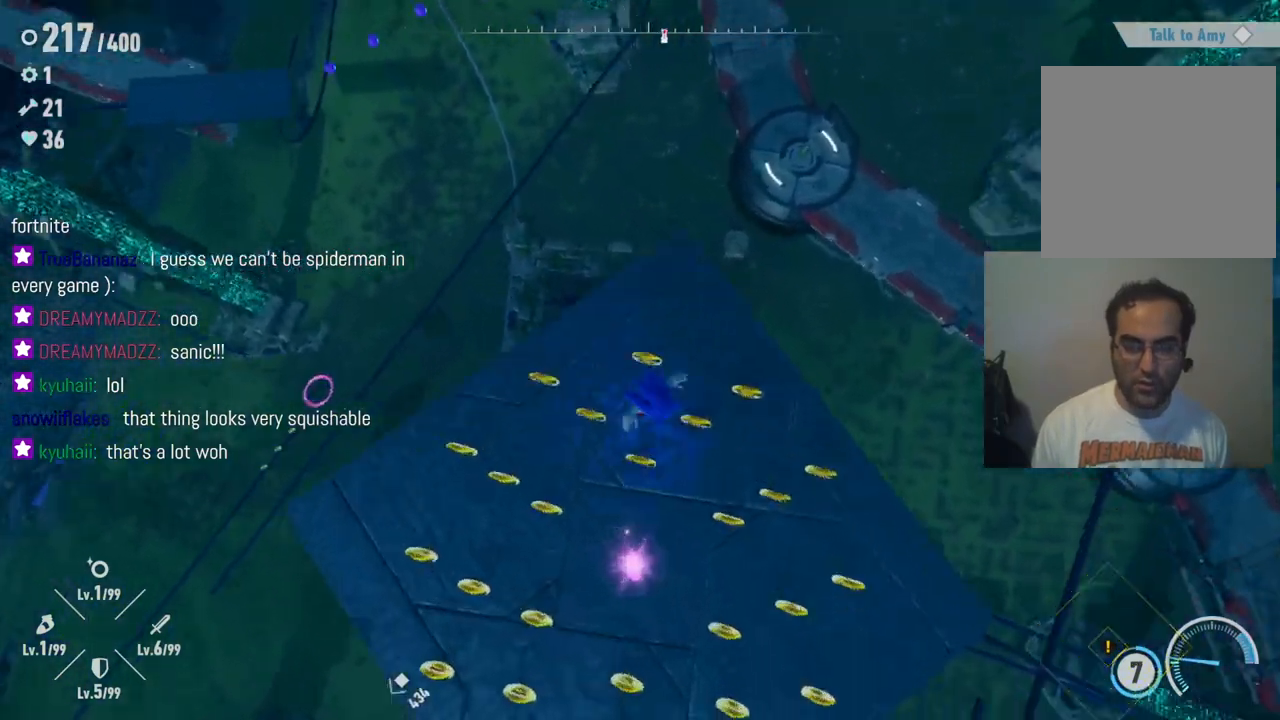
{"buttons": [], "left_stick": "up-right", "right_stick": "center", "events": [[67, "left_stick", "down-left"], [400, "left_stick", "up-left"], [467, "left_stick", "up-right"]]}
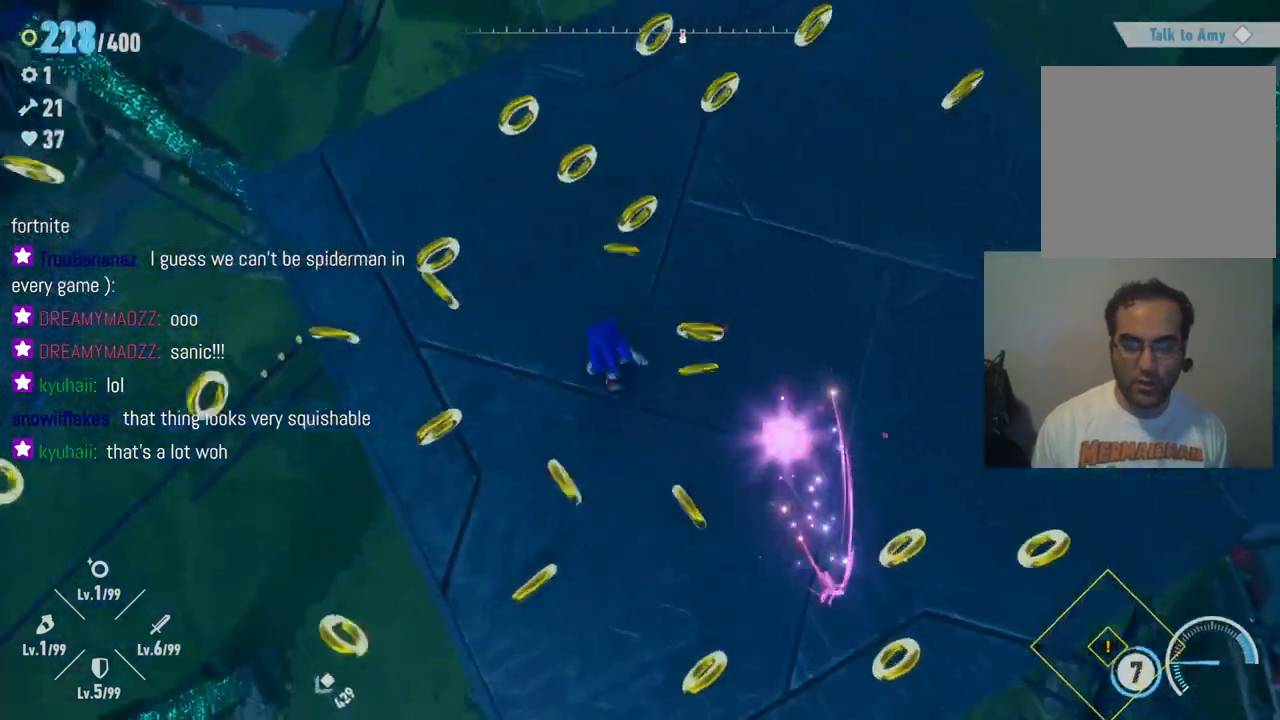
{"buttons": [], "left_stick": "down", "right_stick": "center", "events": [[317, "left_stick", "down-right"], [450, "left_stick", "down"]]}
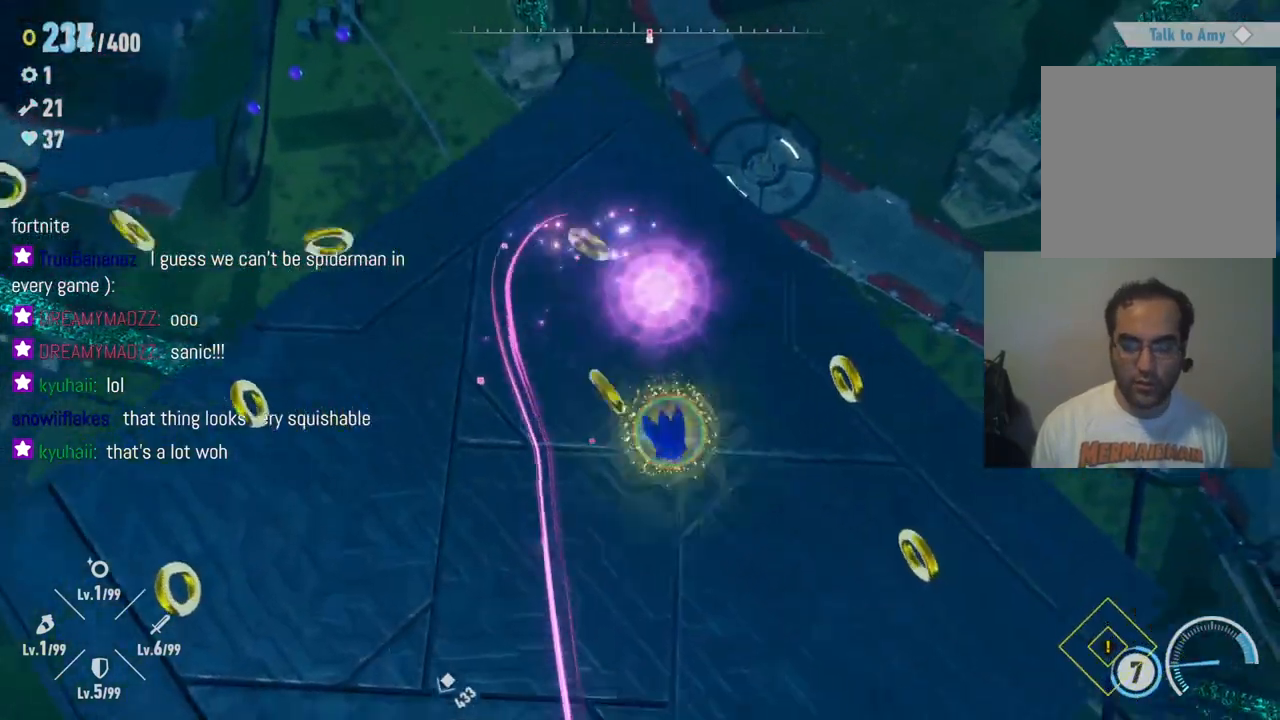
{"buttons": [], "left_stick": "up-left", "right_stick": "center", "events": [[433, "left_stick", "left"], [500, "left_stick", "up-left"]]}
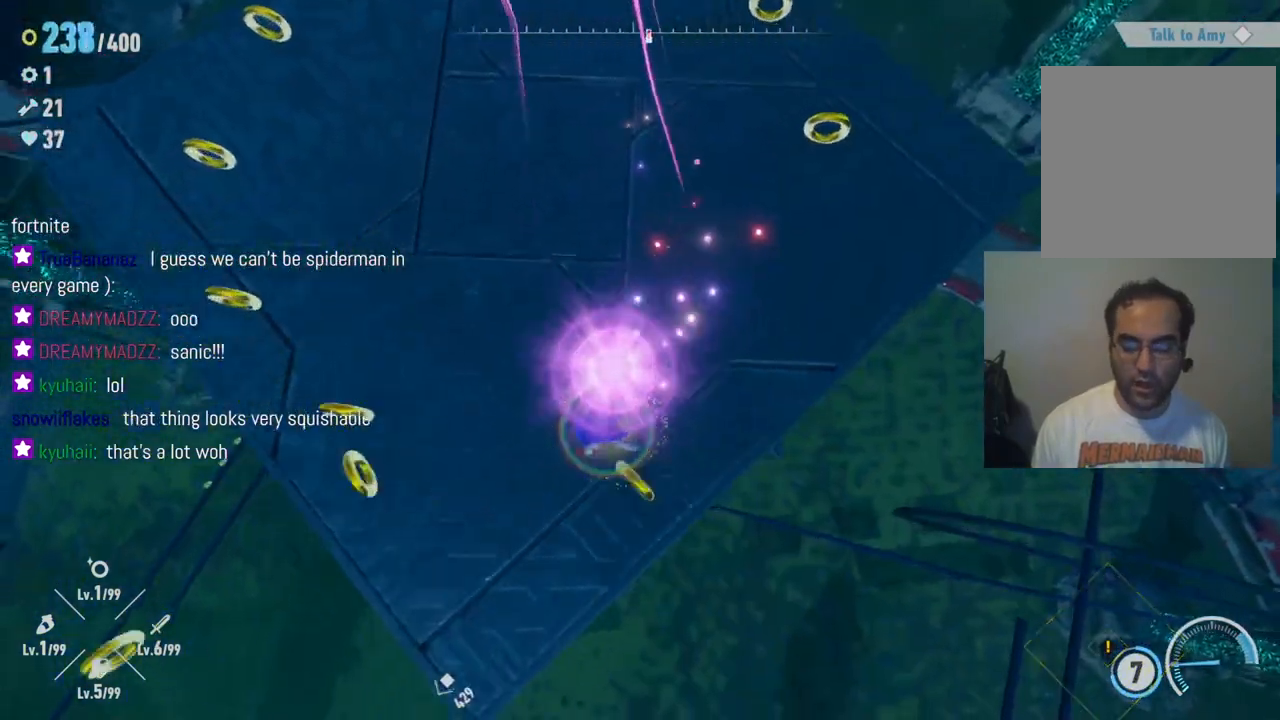
{"buttons": [], "left_stick": "up-right", "right_stick": "right", "events": [[417, "left_stick", "up-right"], [450, "right_stick", "right"]]}
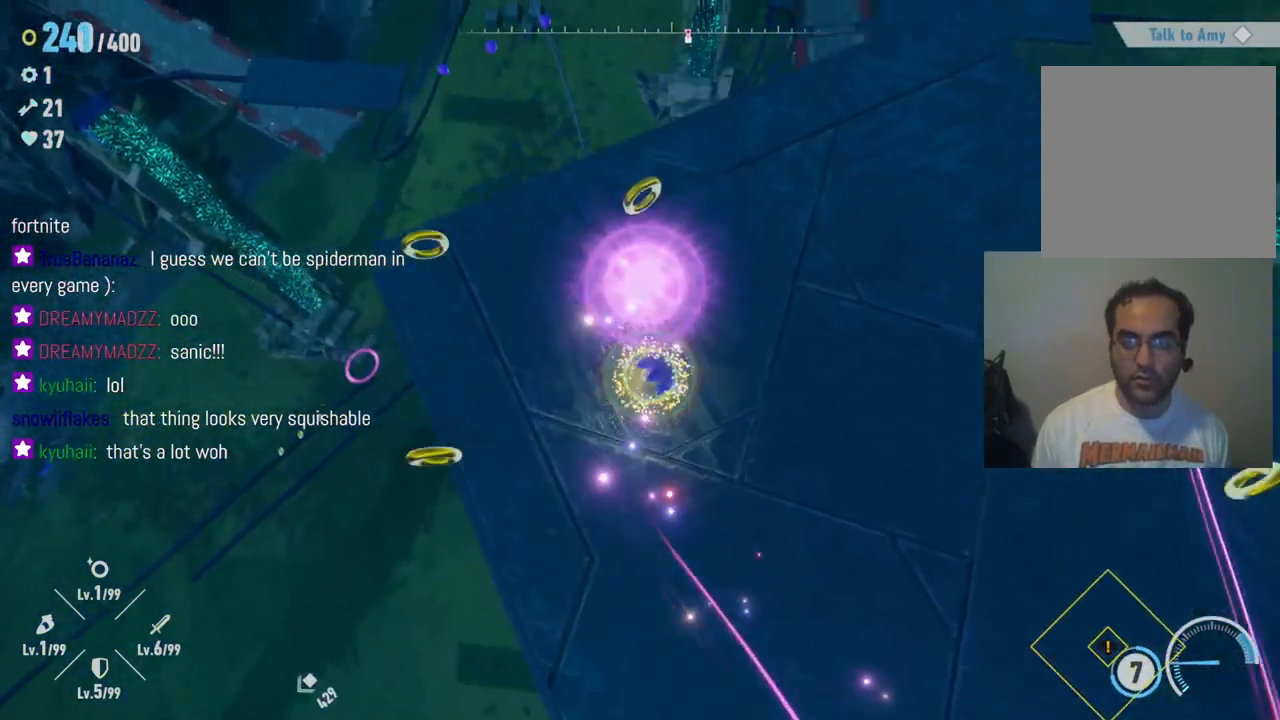
{"buttons": [], "left_stick": "down-right", "right_stick": "center", "events": [[83, "right_stick", "center"], [300, "left_stick", "right"], [400, "left_stick", "down-right"]]}
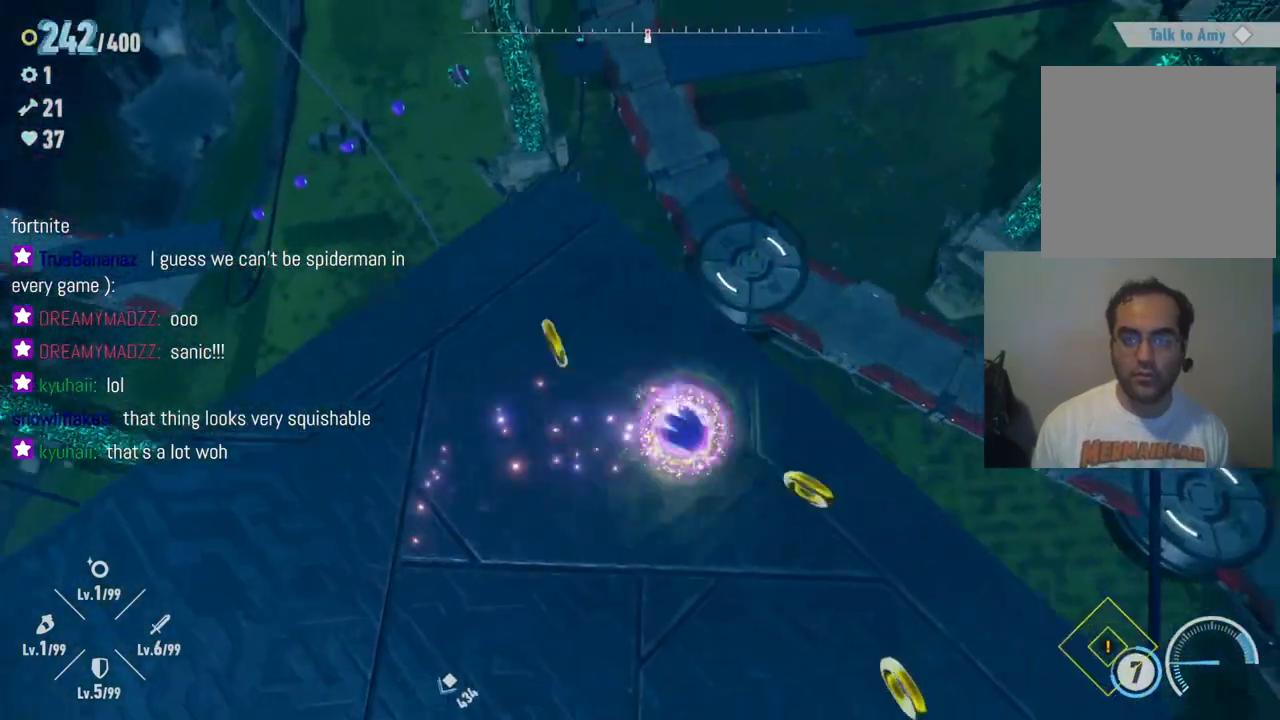
{"buttons": [], "left_stick": "center", "right_stick": "up", "events": [[217, "left_stick", "down-left"], [333, "left_stick", "center"], [350, "right_stick", "up"]]}